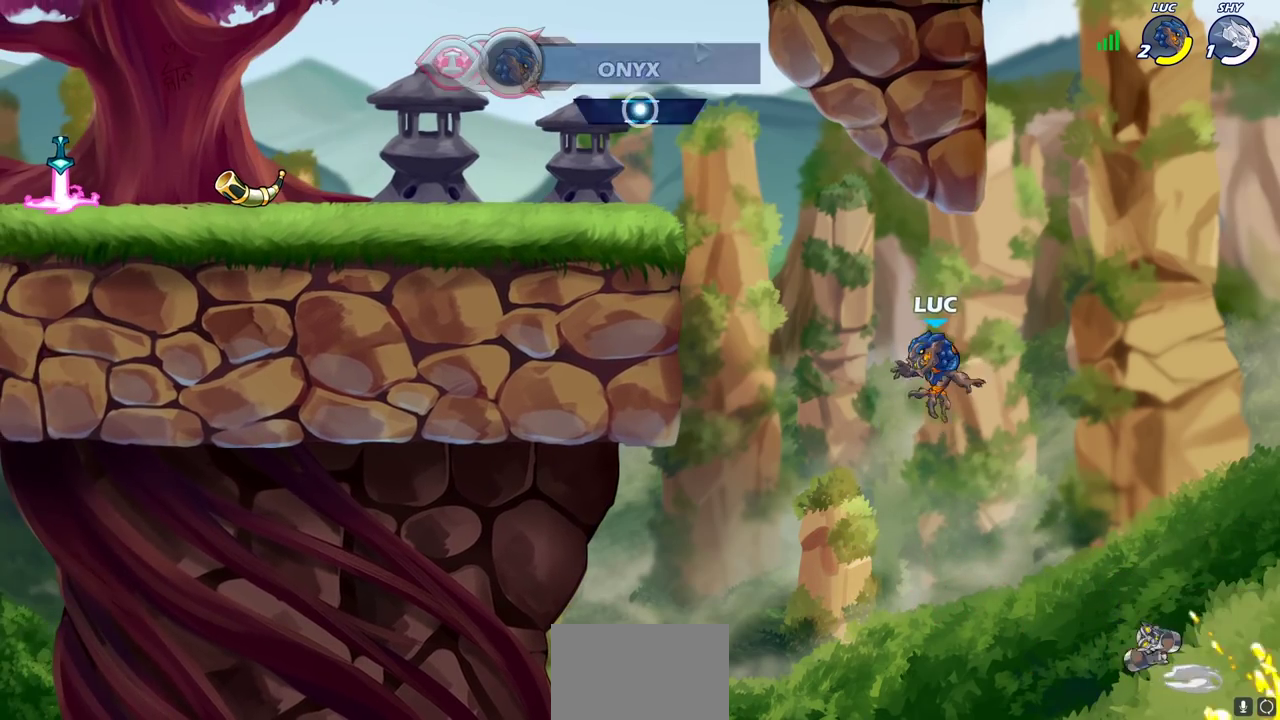
Gameplay with a controller (PlayStation layout); each line is a JSON object with the inputs held at the frame after it (dt_ms = milliseconds from this image to that frame). "events" lists button and stick changes between this image and that frame as [ms after this image, input, new state], when the widget could be followed in between.
{"dt_ms": 300, "buttons": ["CIRCLE"], "left_stick": "left", "right_stick": "center", "events": [[67, "CROSS", "down"], [183, "CROSS", "up"], [300, "CIRCLE", "down"]]}
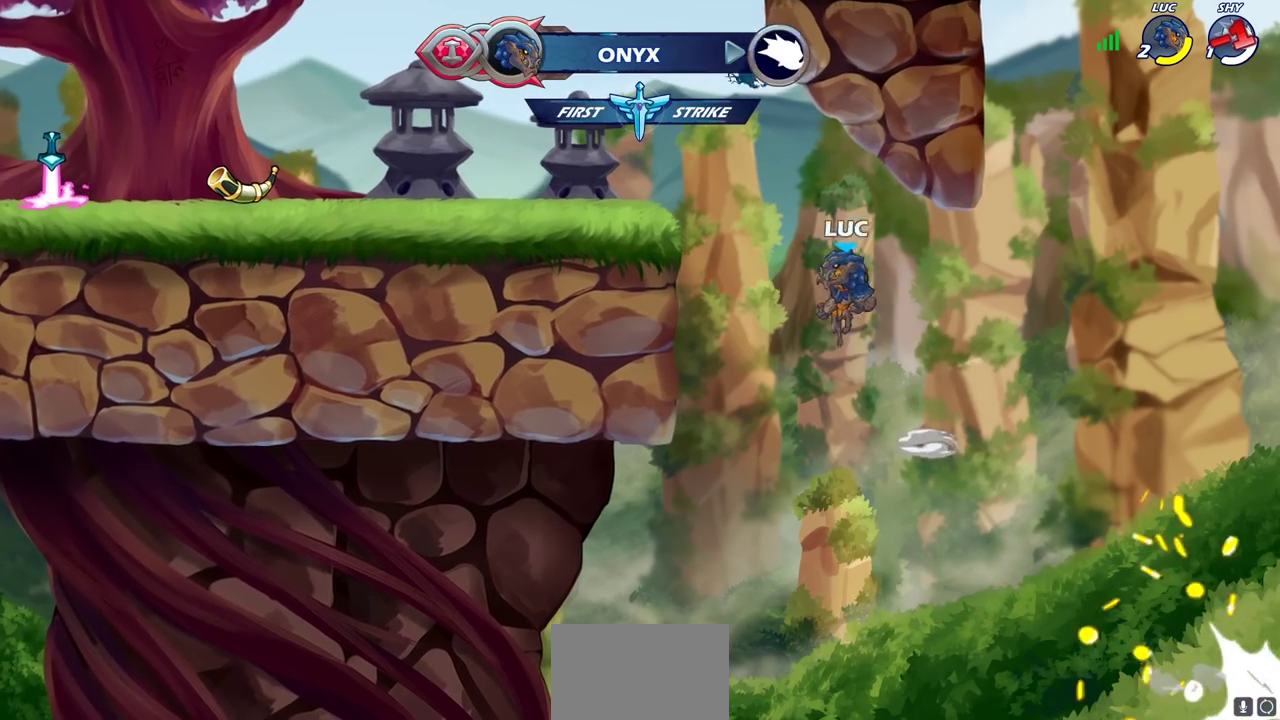
{"dt_ms": 700, "buttons": [], "left_stick": "down-left", "right_stick": "center", "events": [[100, "CIRCLE", "up"], [283, "left_stick", "up-left"], [517, "left_stick", "left"], [567, "left_stick", "down-left"]]}
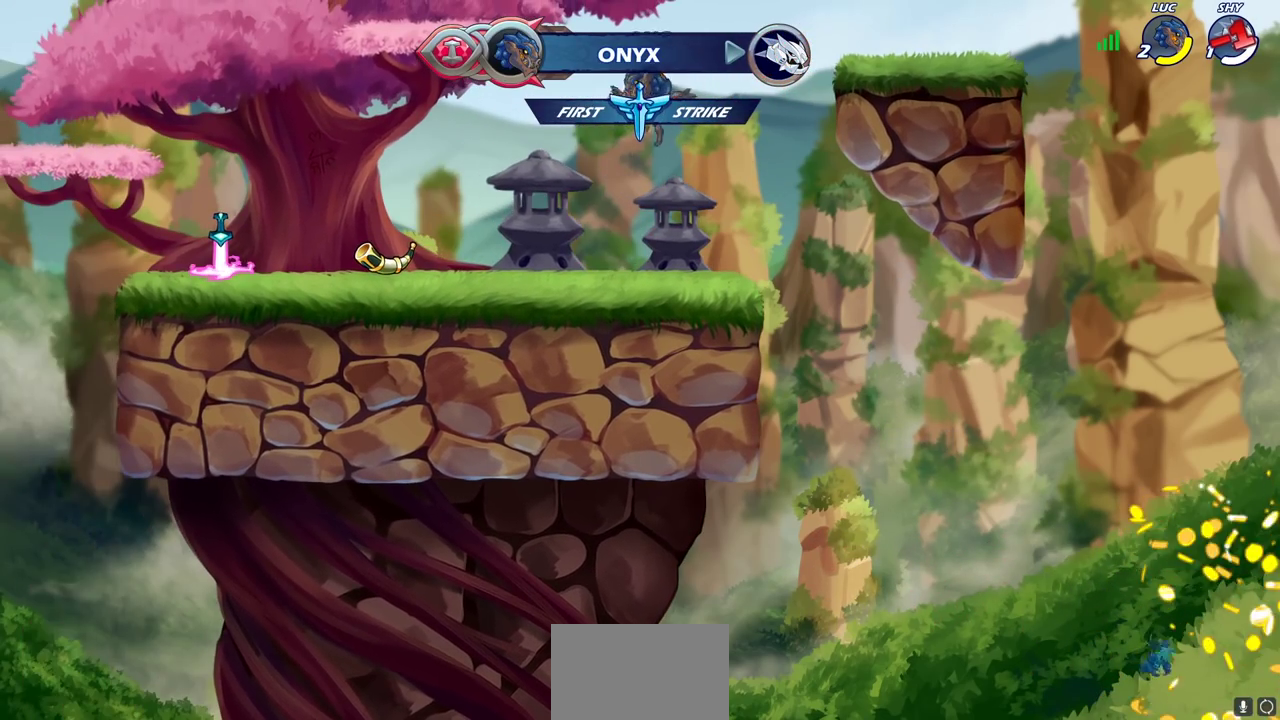
{"dt_ms": 400, "buttons": ["R2"], "left_stick": "left", "right_stick": "center", "events": [[317, "left_stick", "left"], [350, "R2", "down"]]}
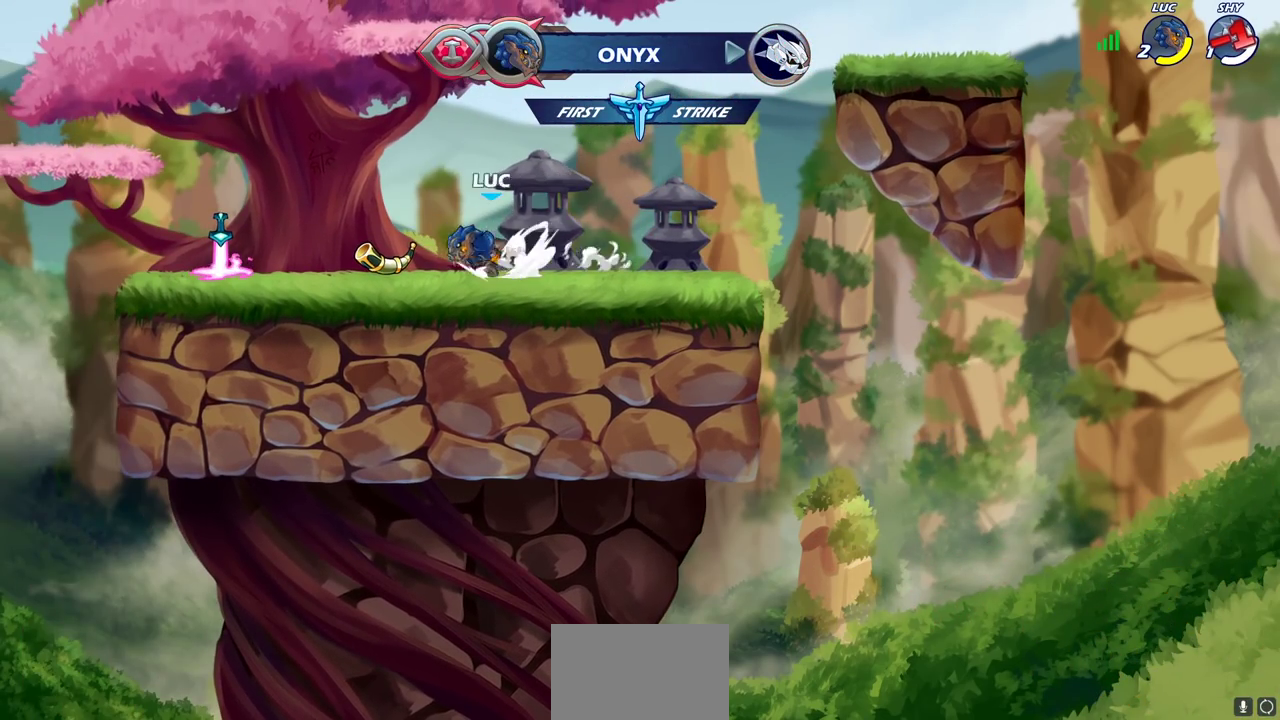
{"dt_ms": 700, "buttons": ["SQUARE"], "left_stick": "up-right", "right_stick": "center", "events": [[17, "R2", "up"], [133, "R1", "down"], [200, "CROSS", "down"], [200, "left_stick", "down-left"], [267, "R1", "up"], [267, "left_stick", "left"], [317, "CROSS", "up"], [333, "left_stick", "up-left"], [433, "left_stick", "right"], [500, "CROSS", "down"], [617, "left_stick", "up-right"], [650, "SQUARE", "down"], [683, "CROSS", "up"]]}
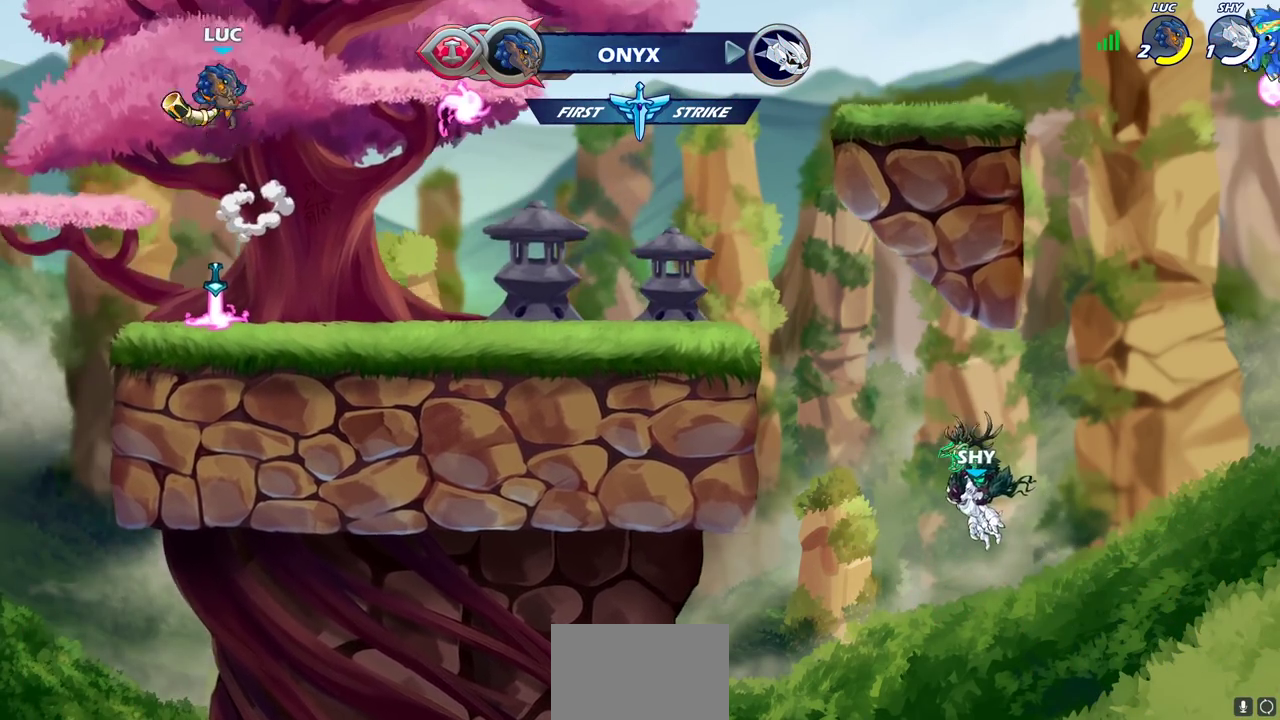
{"dt_ms": 400, "buttons": [], "left_stick": "down", "right_stick": "center", "events": [[33, "left_stick", "center"], [50, "SQUARE", "up"], [350, "left_stick", "down"]]}
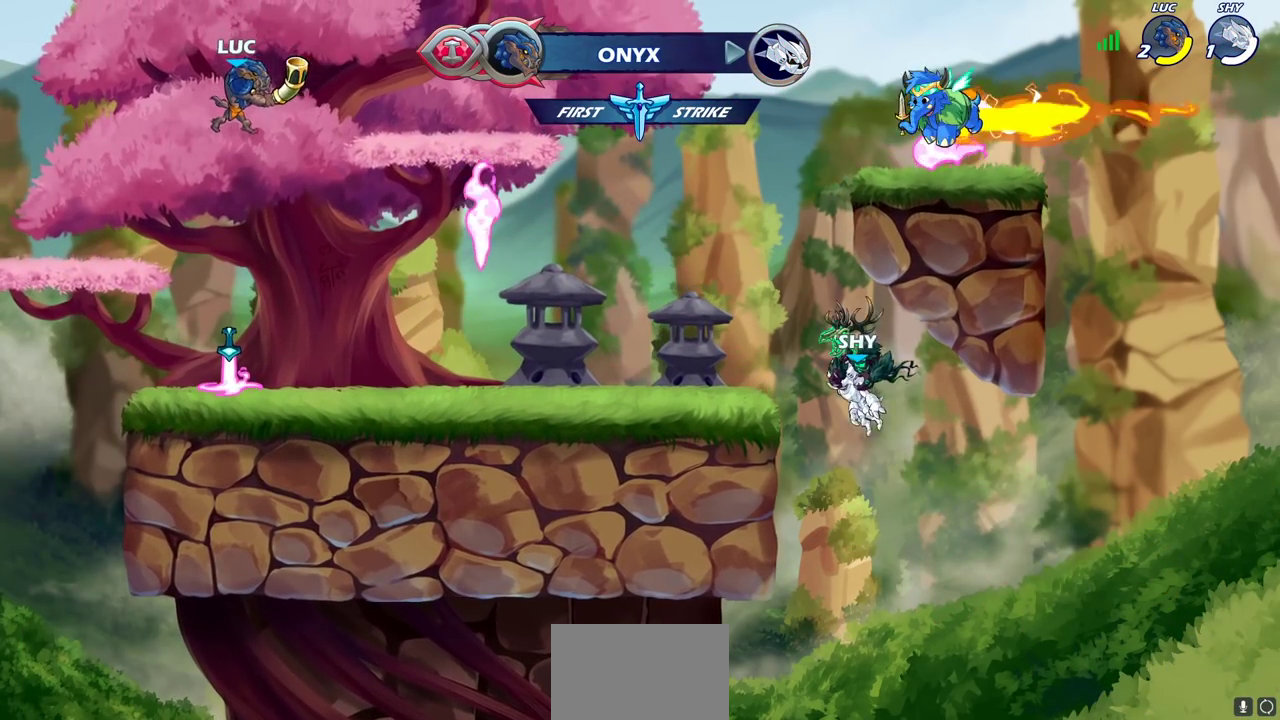
{"dt_ms": 600, "buttons": [], "left_stick": "right", "right_stick": "center", "events": [[333, "left_stick", "down-right"], [350, "R1", "down"], [417, "CROSS", "down"], [417, "left_stick", "right"], [483, "R1", "up"], [517, "CROSS", "up"]]}
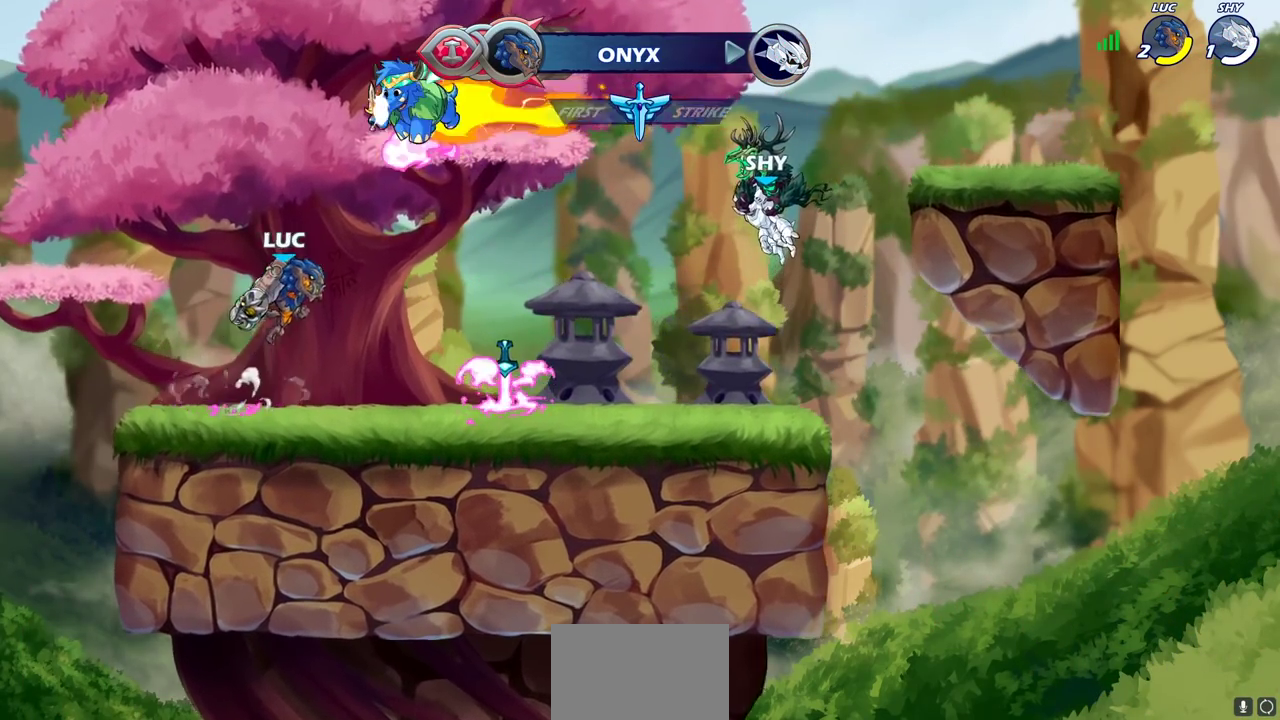
{"dt_ms": 400, "buttons": [], "left_stick": "center", "right_stick": "center", "events": [[83, "left_stick", "up-right"], [133, "left_stick", "up"], [183, "R1", "down"], [233, "R1", "up"], [317, "left_stick", "center"]]}
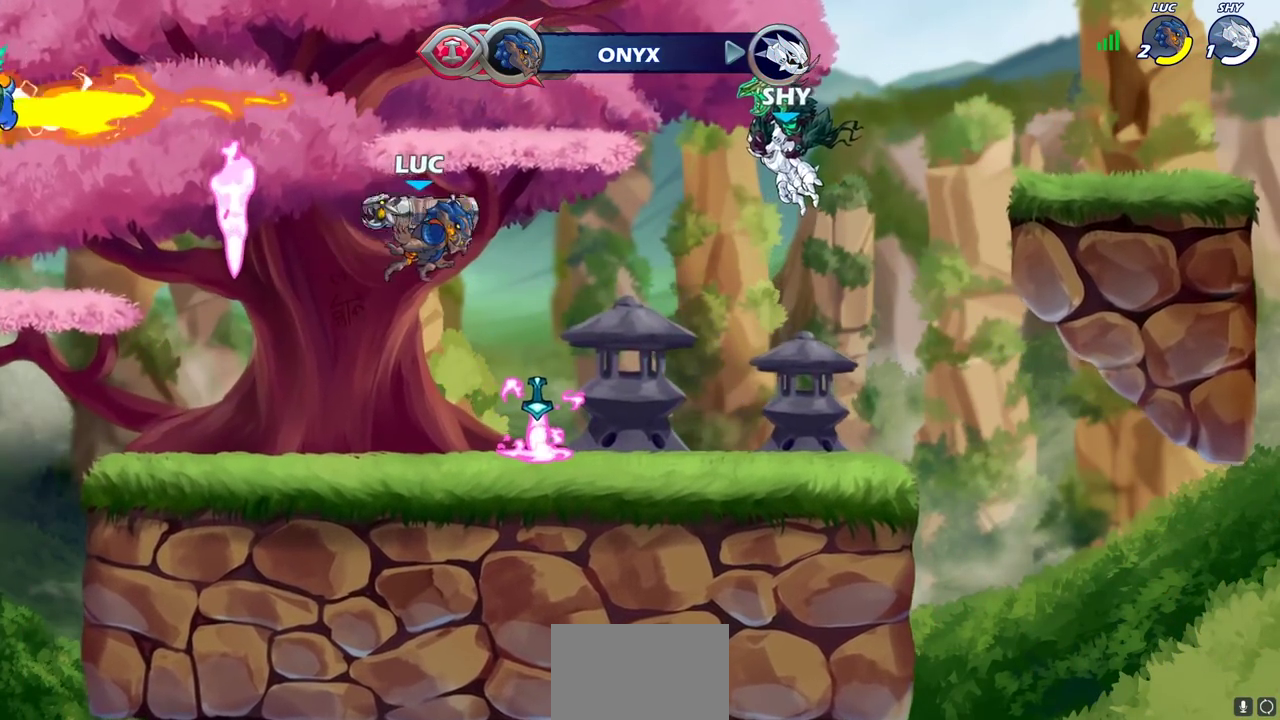
{"dt_ms": 300, "buttons": [], "left_stick": "right", "right_stick": "center", "events": [[133, "left_stick", "right"]]}
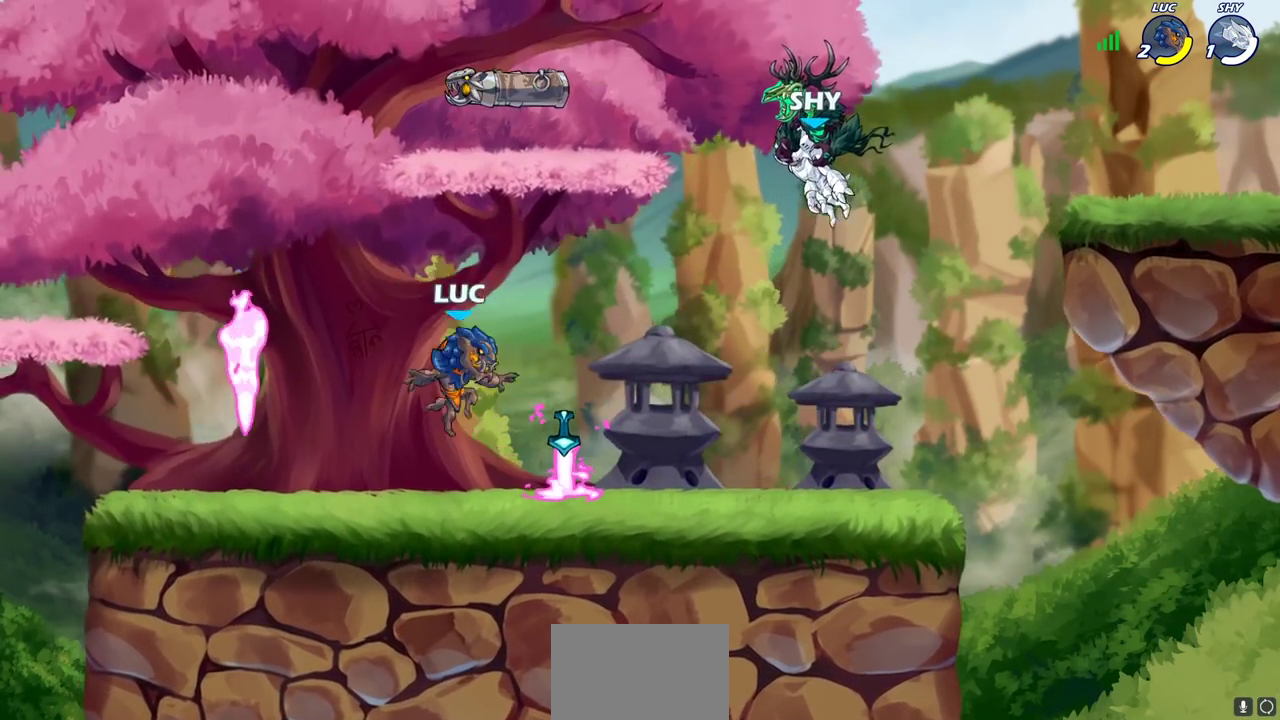
{"dt_ms": 800, "buttons": [], "left_stick": "up", "right_stick": "center", "events": [[100, "R1", "down"], [133, "CROSS", "down"], [150, "left_stick", "up-left"], [200, "left_stick", "left"], [217, "R1", "up"], [250, "CROSS", "up"], [550, "left_stick", "right"], [617, "left_stick", "up-right"], [683, "R1", "down"], [717, "left_stick", "up"], [750, "R1", "up"]]}
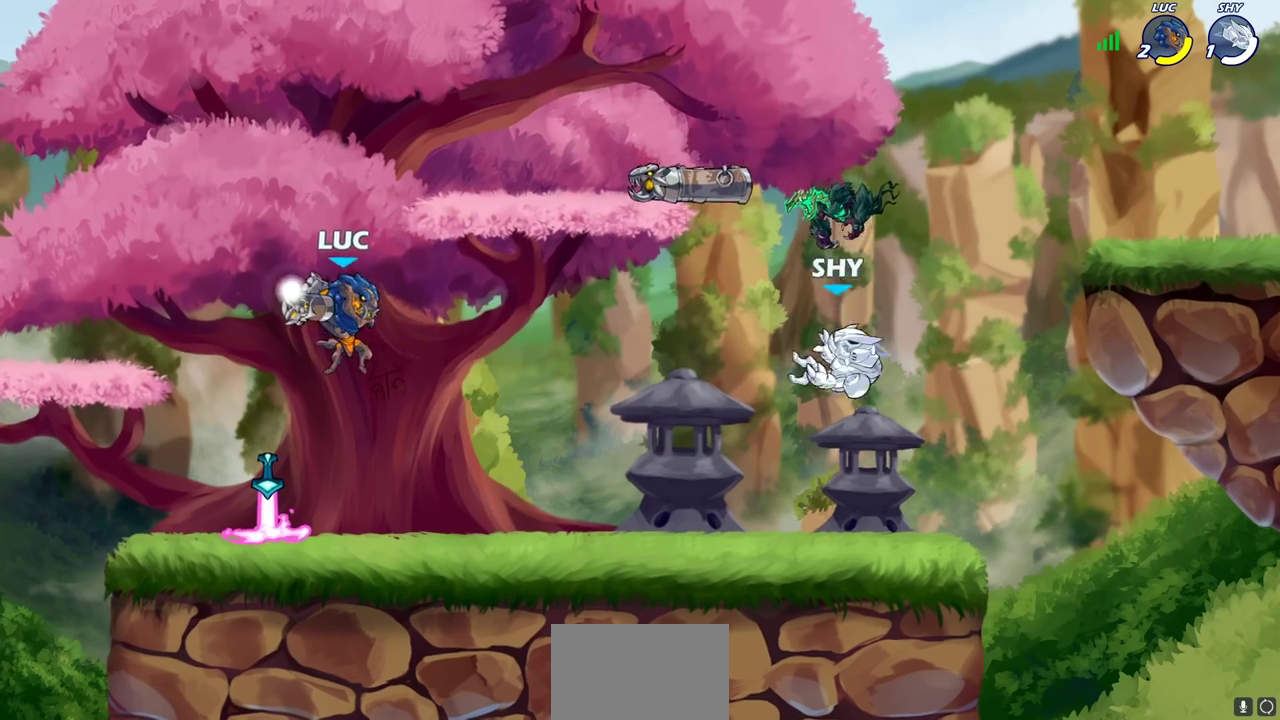
{"dt_ms": 400, "buttons": ["R1"], "left_stick": "left", "right_stick": "center", "events": [[50, "left_stick", "center"], [250, "left_stick", "left"], [383, "R1", "down"]]}
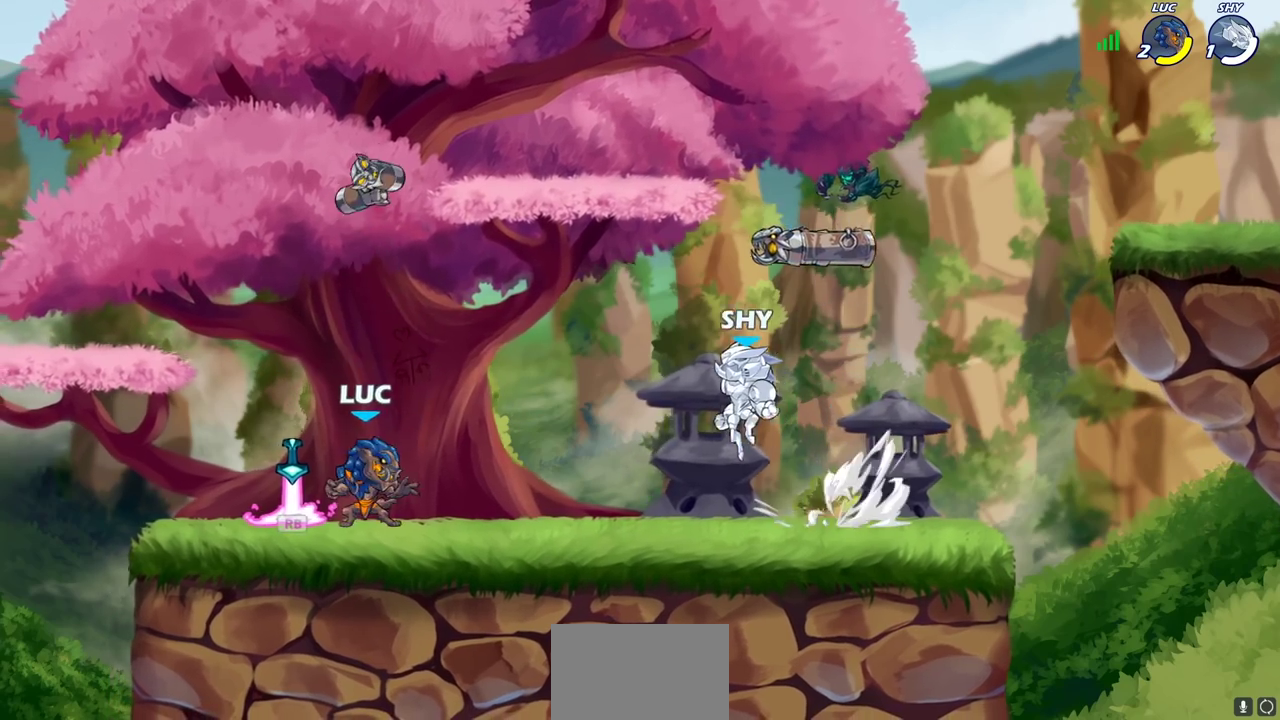
{"dt_ms": 300, "buttons": ["CROSS"], "left_stick": "center", "right_stick": "center", "events": [[33, "CROSS", "down"], [67, "left_stick", "center"], [117, "R1", "up"], [133, "CROSS", "up"], [233, "CROSS", "down"]]}
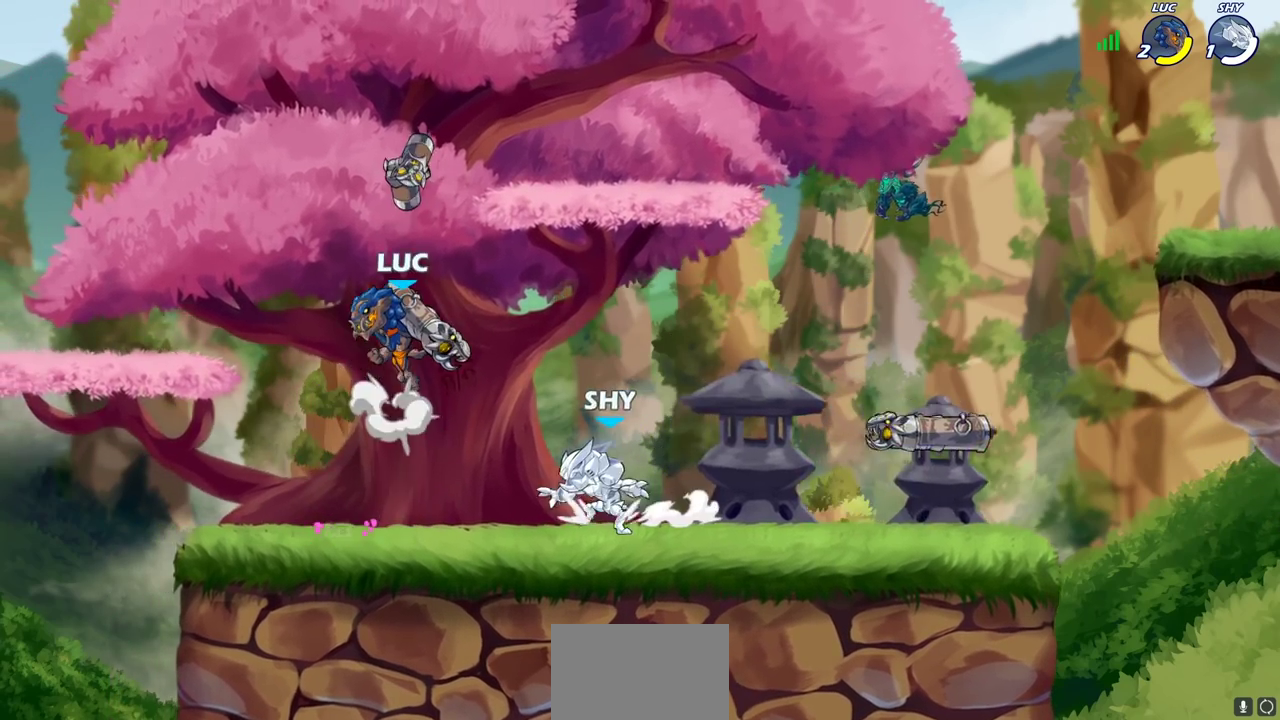
{"dt_ms": 700, "buttons": [], "left_stick": "down-left", "right_stick": "center", "events": [[17, "CROSS", "up"], [183, "R1", "down"], [233, "left_stick", "down"], [250, "R1", "up"], [350, "left_stick", "center"], [633, "left_stick", "down-left"]]}
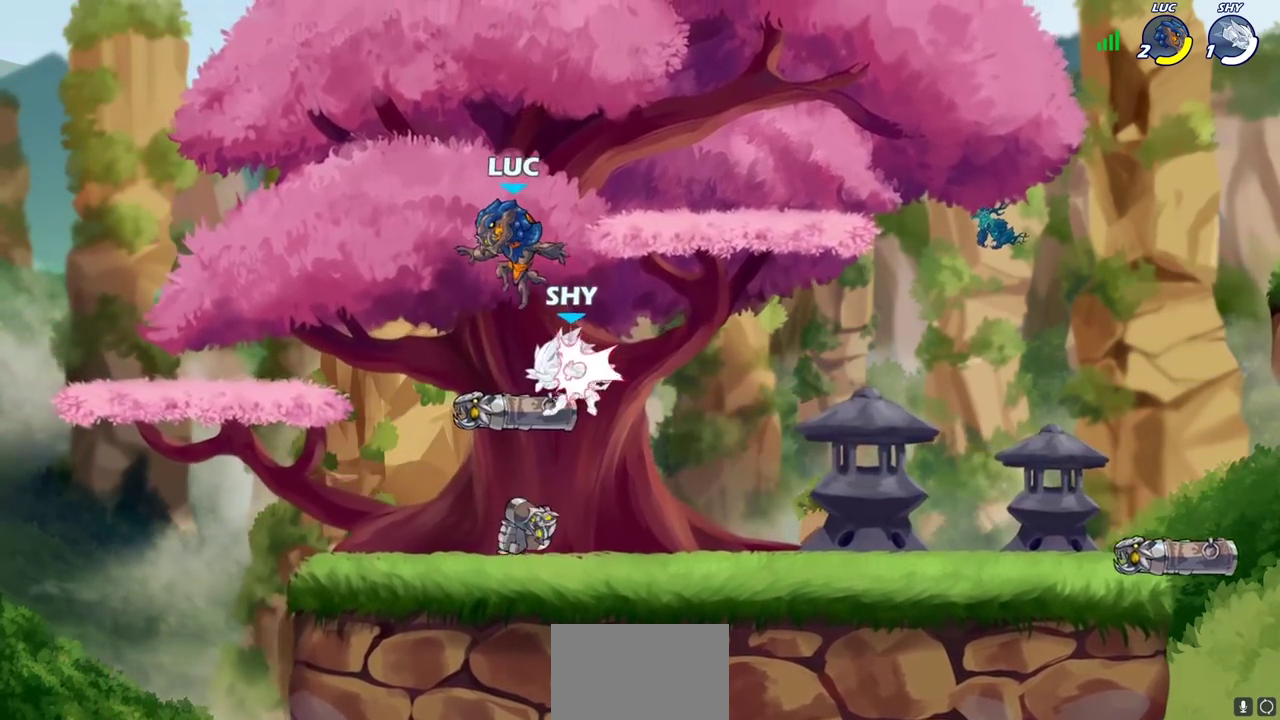
{"dt_ms": 700, "buttons": [], "left_stick": "center", "right_stick": "center", "events": [[233, "R1", "down"], [283, "left_stick", "down-right"], [333, "R1", "up"], [333, "left_stick", "right"], [383, "left_stick", "center"], [417, "SQUARE", "down"], [483, "SQUARE", "up"], [567, "SQUARE", "down"], [650, "SQUARE", "up"]]}
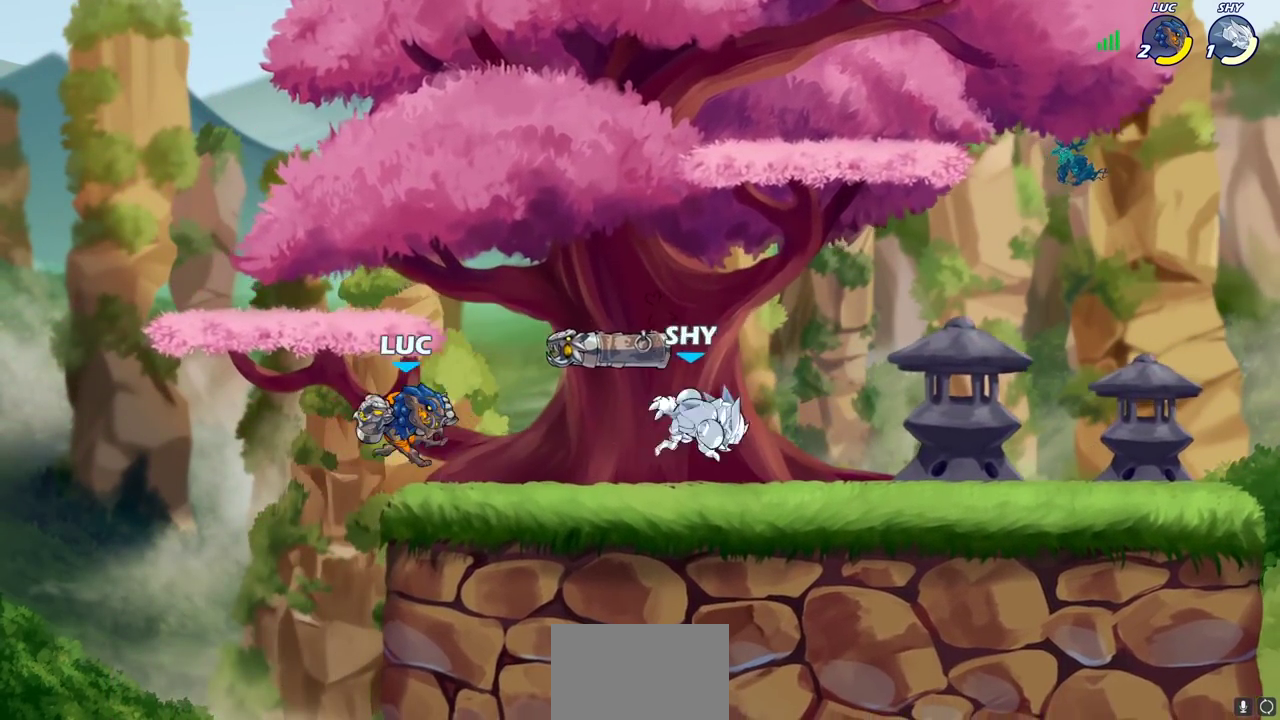
{"dt_ms": 300, "buttons": [], "left_stick": "up-right", "right_stick": "center", "events": [[33, "SQUARE", "down"], [117, "SQUARE", "up"], [183, "left_stick", "right"], [300, "left_stick", "up-right"]]}
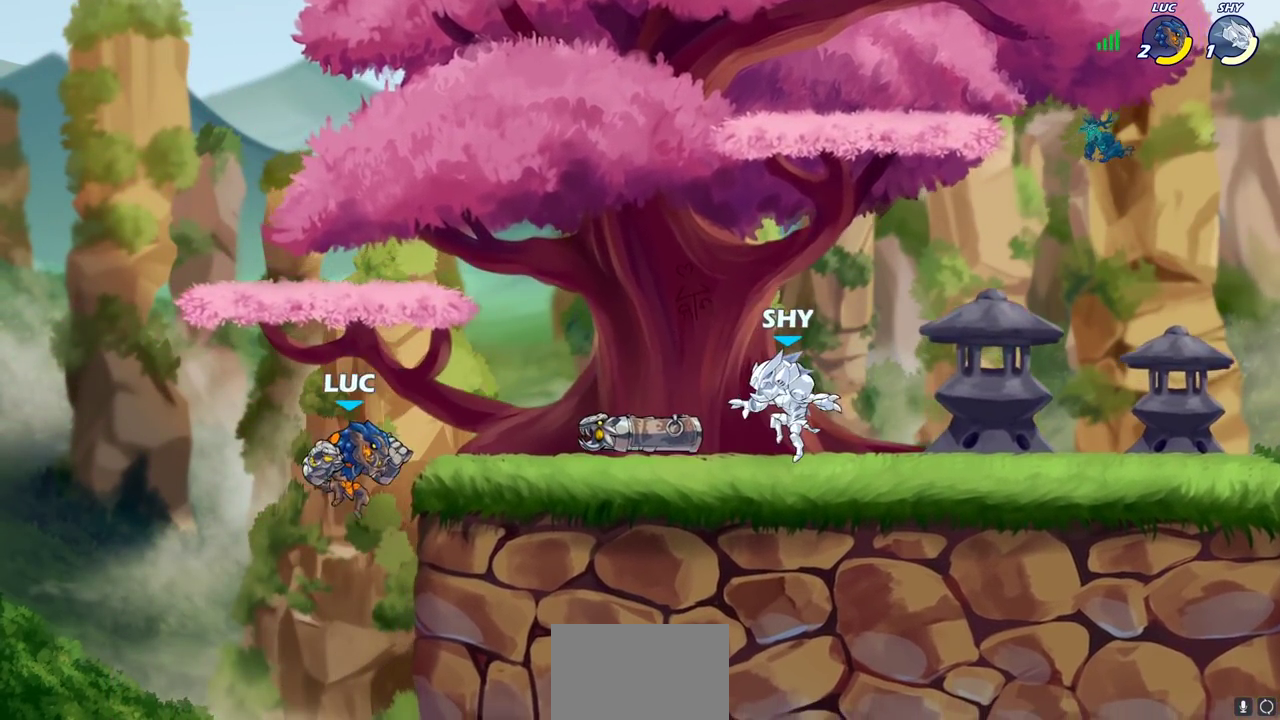
{"dt_ms": 300, "buttons": ["SQUARE", "R2"], "left_stick": "down", "right_stick": "center", "events": [[50, "CROSS", "down"], [50, "left_stick", "center"], [217, "CROSS", "up"], [283, "R2", "down"], [283, "left_stick", "down"], [300, "SQUARE", "down"]]}
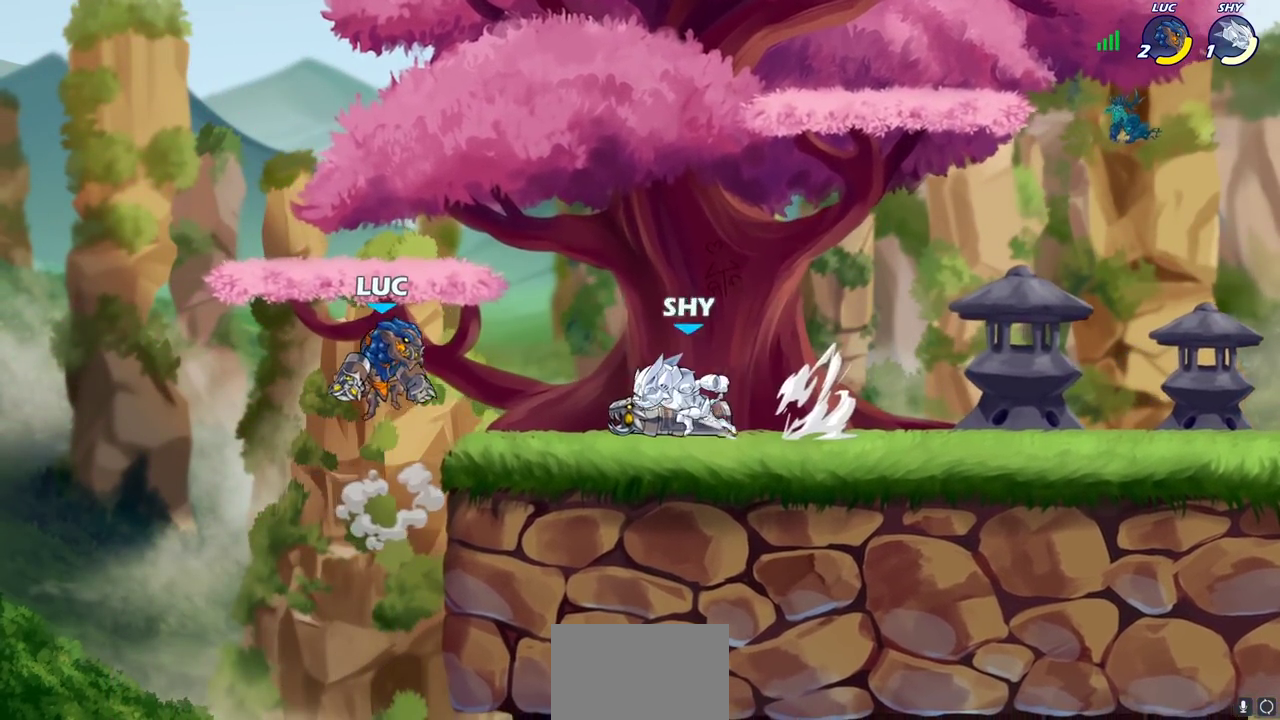
{"dt_ms": 700, "buttons": [], "left_stick": "center", "right_stick": "center", "events": [[100, "R2", "up"], [117, "SQUARE", "up"], [117, "left_stick", "center"], [333, "left_stick", "right"], [383, "R2", "down"], [417, "left_stick", "center"], [433, "SQUARE", "down"], [467, "R2", "up"], [483, "SQUARE", "up"]]}
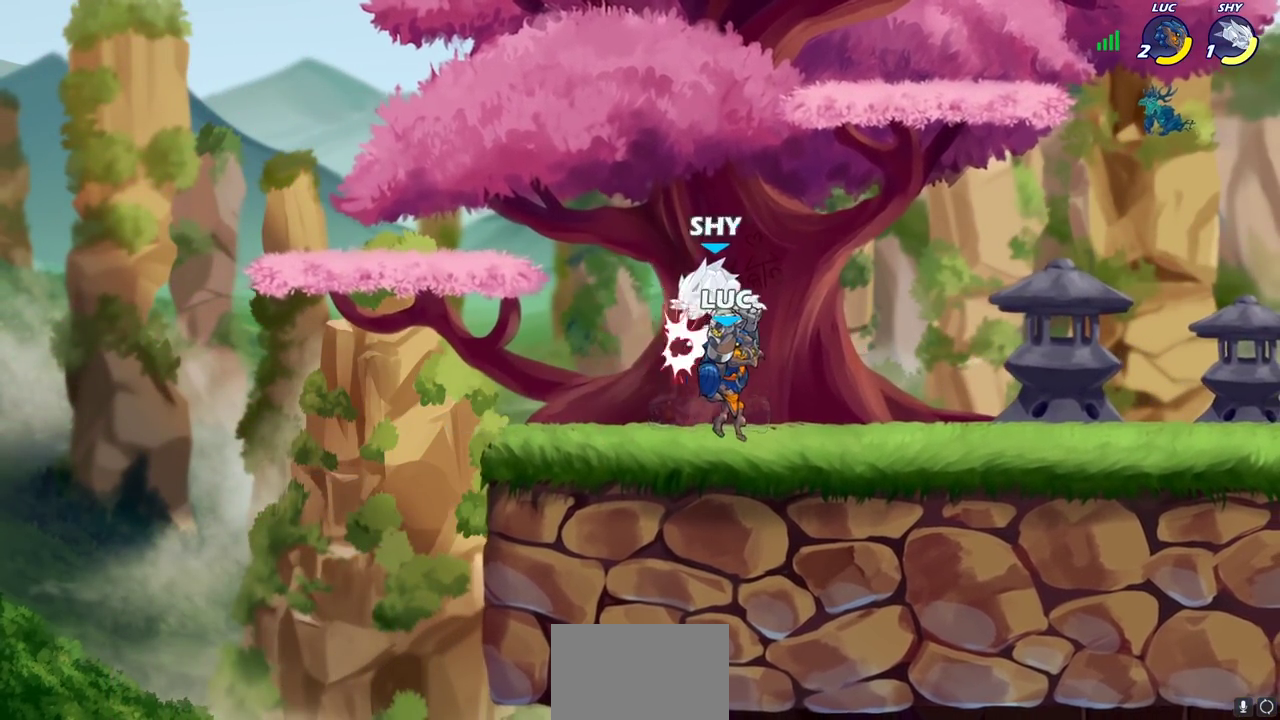
{"dt_ms": 700, "buttons": [], "left_stick": "right", "right_stick": "center", "events": [[267, "left_stick", "left"], [633, "left_stick", "up-right"], [683, "left_stick", "right"]]}
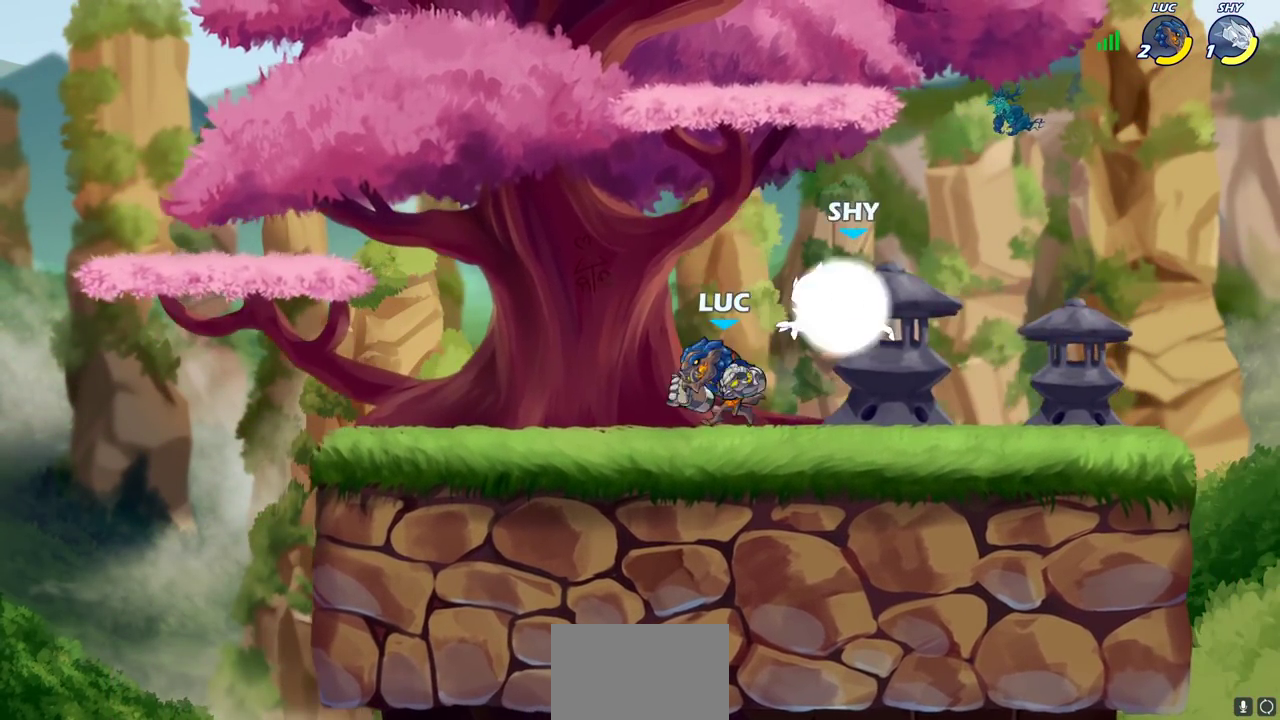
{"dt_ms": 300, "buttons": [], "left_stick": "center", "right_stick": "center", "events": [[117, "SQUARE", "down"], [200, "SQUARE", "up"], [217, "left_stick", "center"]]}
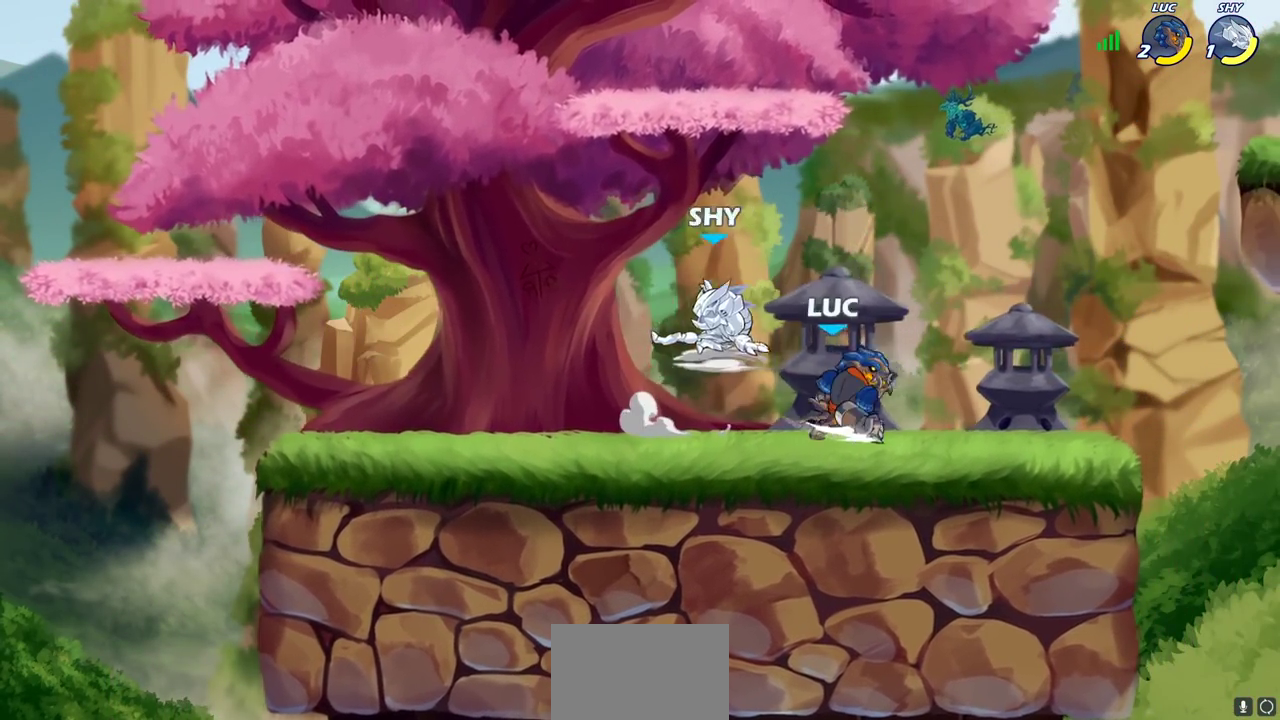
{"dt_ms": 400, "buttons": ["SQUARE"], "left_stick": "left", "right_stick": "center", "events": [[350, "left_stick", "left"], [400, "SQUARE", "down"]]}
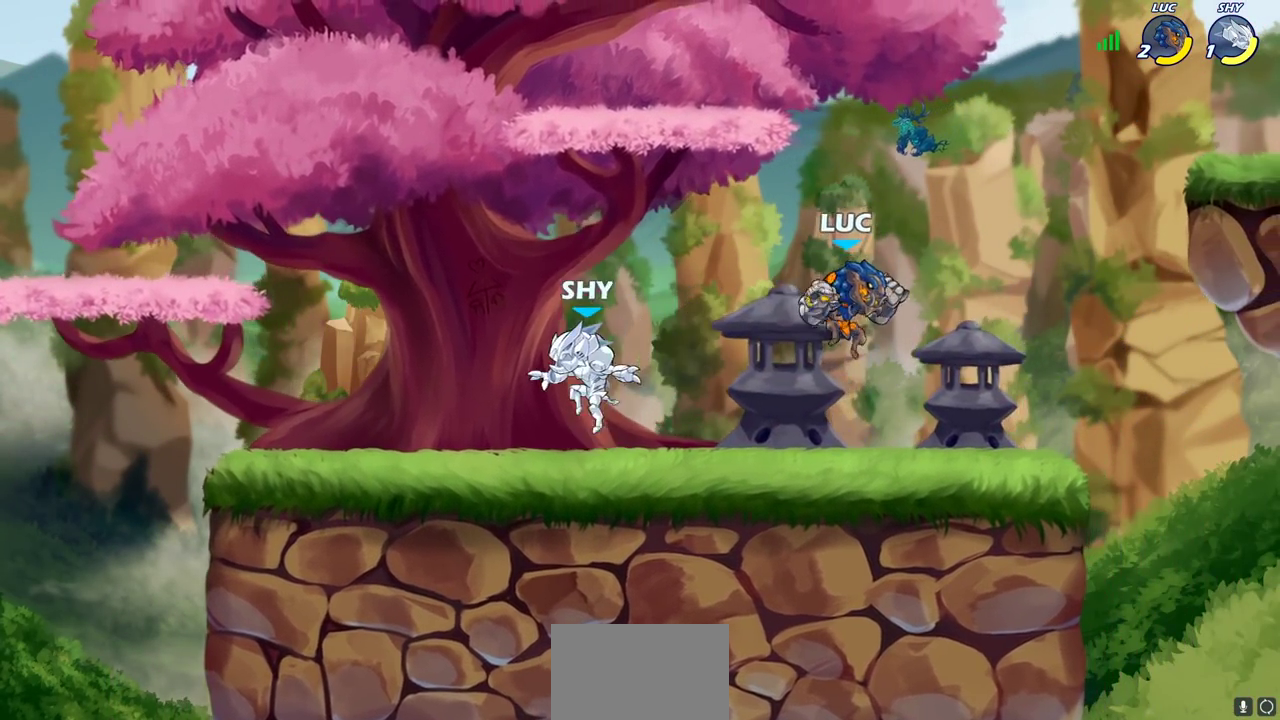
{"dt_ms": 600, "buttons": [], "left_stick": "right", "right_stick": "center", "events": [[83, "SQUARE", "up"], [350, "left_stick", "right"]]}
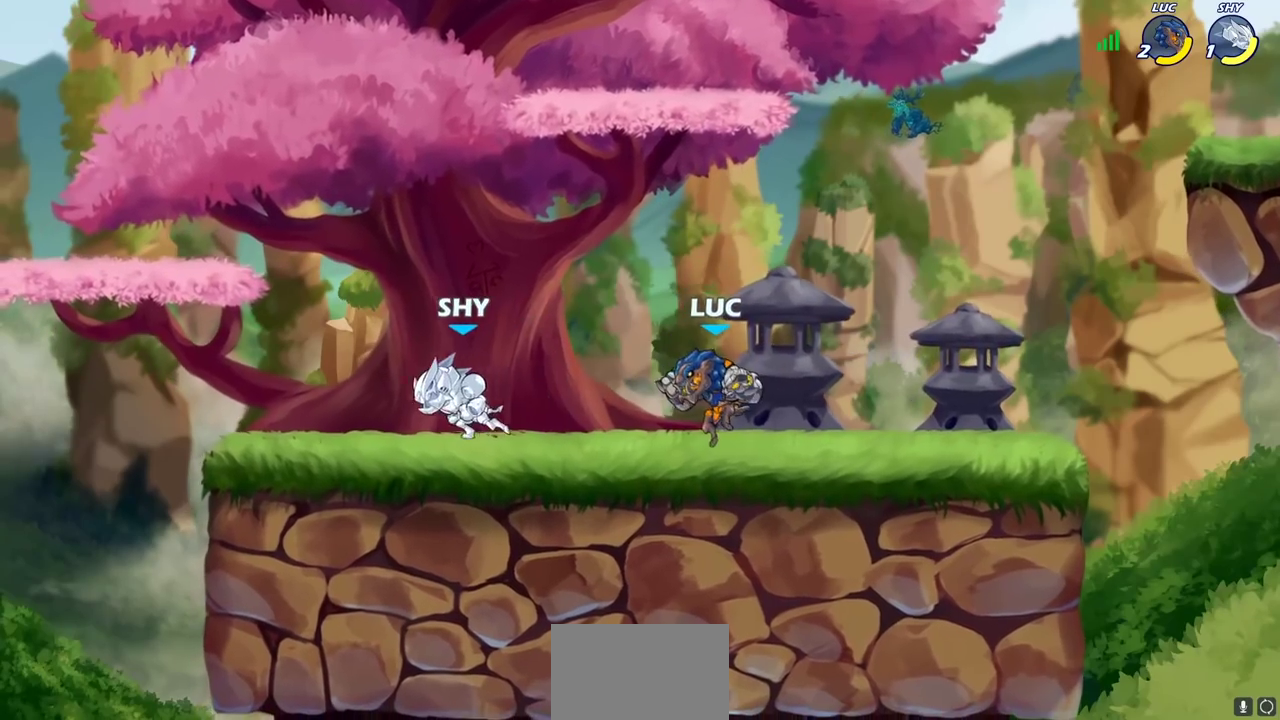
{"dt_ms": 700, "buttons": ["SQUARE"], "left_stick": "center", "right_stick": "center", "events": [[200, "left_stick", "up-left"], [317, "SQUARE", "down"], [317, "left_stick", "center"], [400, "SQUARE", "up"], [500, "SQUARE", "down"], [583, "SQUARE", "up"], [667, "SQUARE", "down"]]}
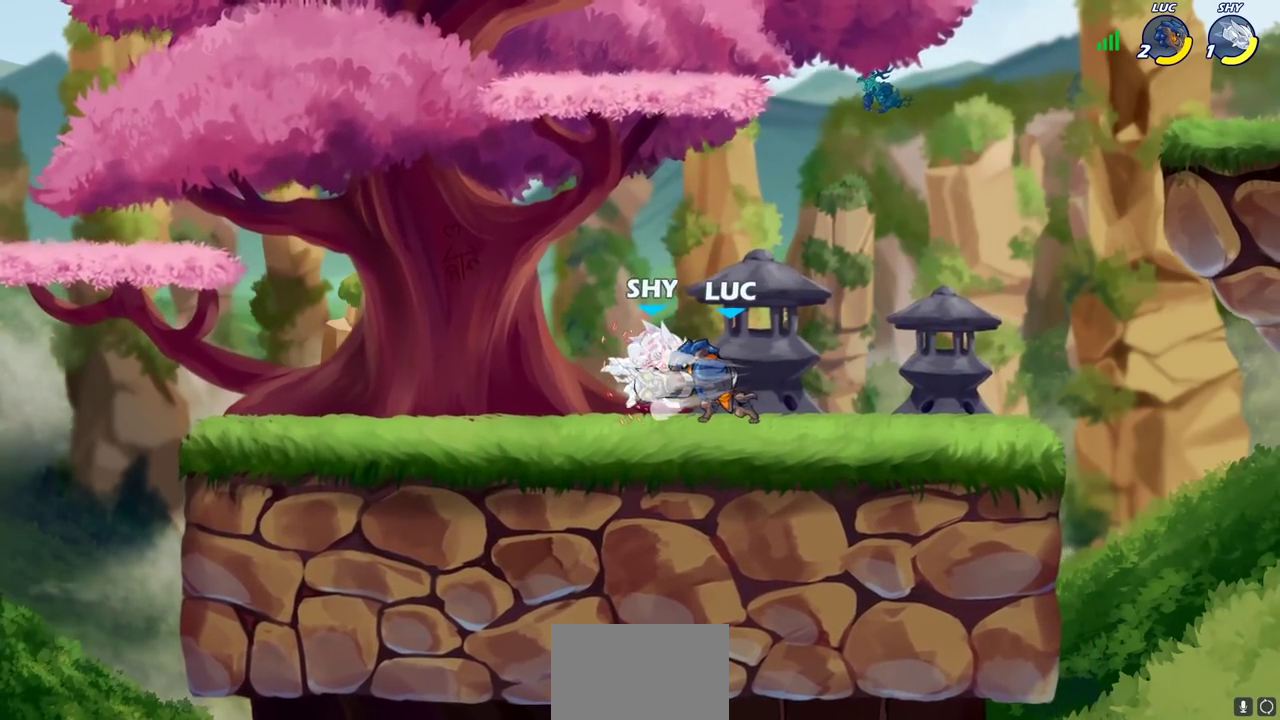
{"dt_ms": 300, "buttons": ["SQUARE"], "left_stick": "center", "right_stick": "center", "events": [[33, "SQUARE", "up"], [133, "SQUARE", "down"], [200, "SQUARE", "up"], [283, "SQUARE", "down"]]}
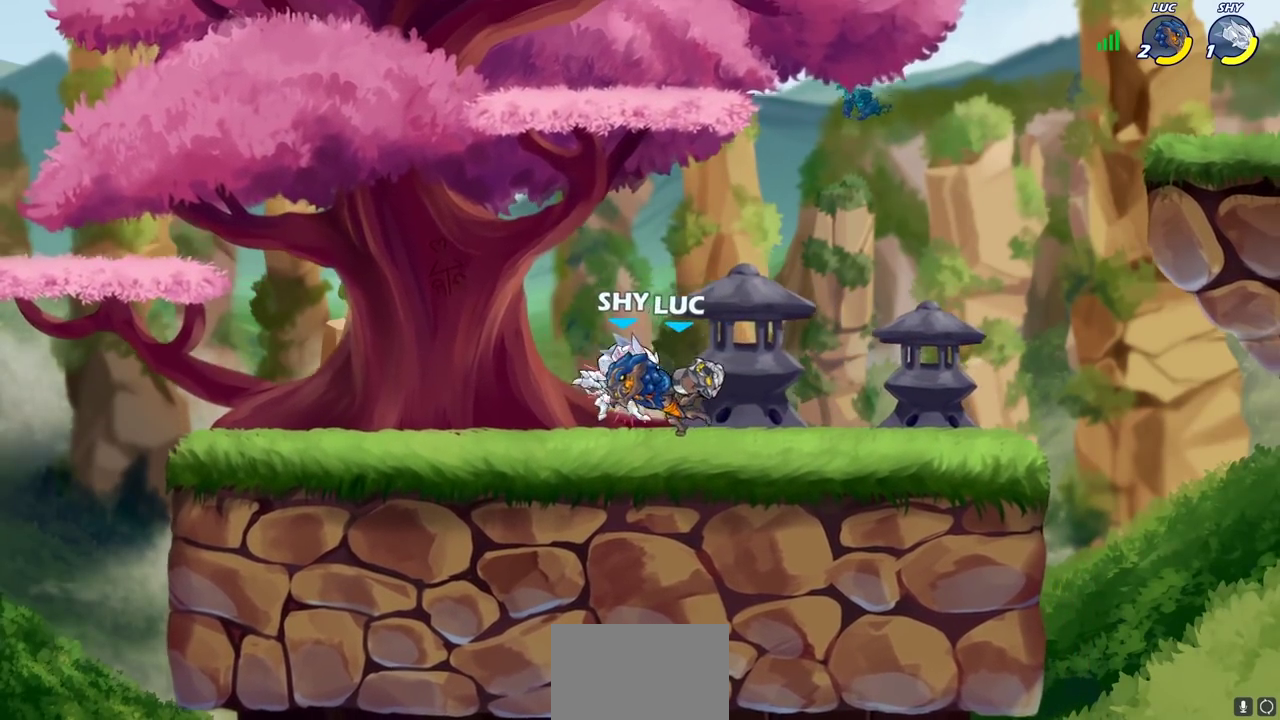
{"dt_ms": 400, "buttons": [], "left_stick": "down", "right_stick": "center", "events": [[117, "SQUARE", "up"], [267, "left_stick", "down"], [317, "SQUARE", "down"], [400, "SQUARE", "up"]]}
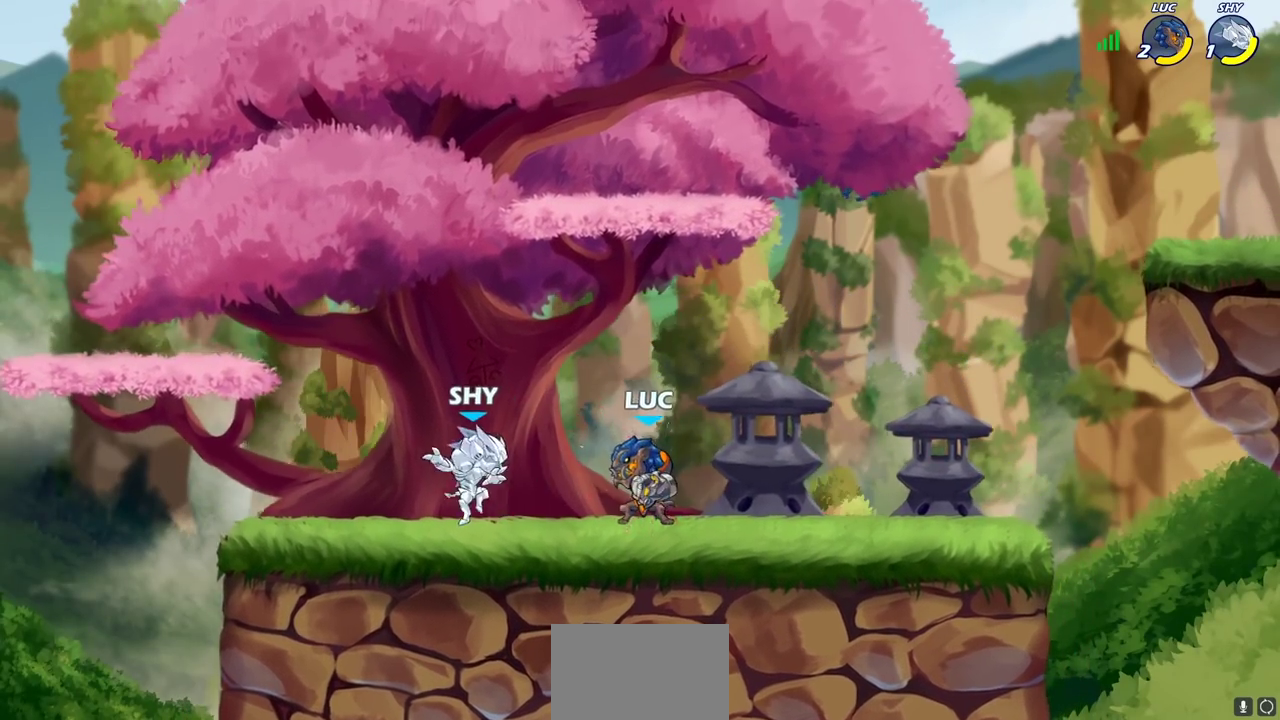
{"dt_ms": 600, "buttons": ["CROSS"], "left_stick": "up-right", "right_stick": "center", "events": [[67, "left_stick", "center"], [400, "left_stick", "right"], [550, "CROSS", "down"], [600, "left_stick", "up-right"]]}